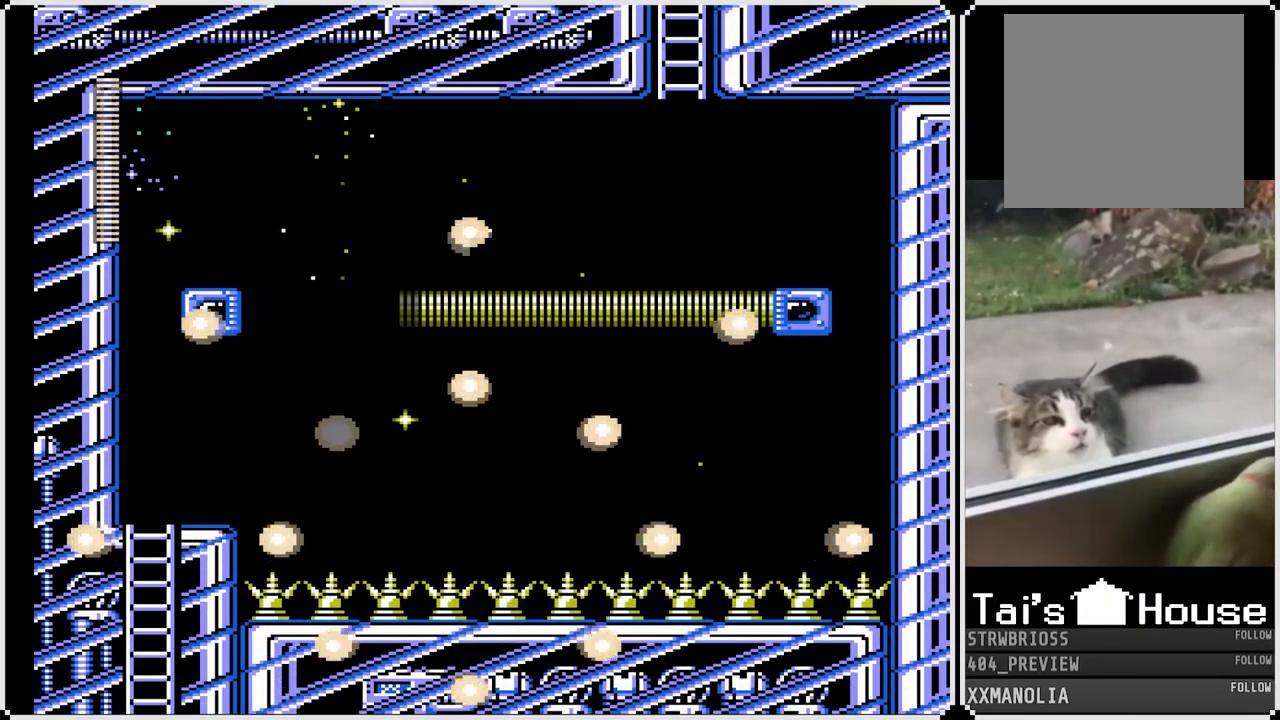
Gameplay with a controller (PlayStation layout); each line is a JSON object with the inputs held at the frame after it. "events" lists button and stick changes between this image and that frame as [ms after this image, input, new state], when the widget could be followed in between.
{"buttons": ["SQUARE"], "left_stick": "center", "right_stick": "center", "events": []}
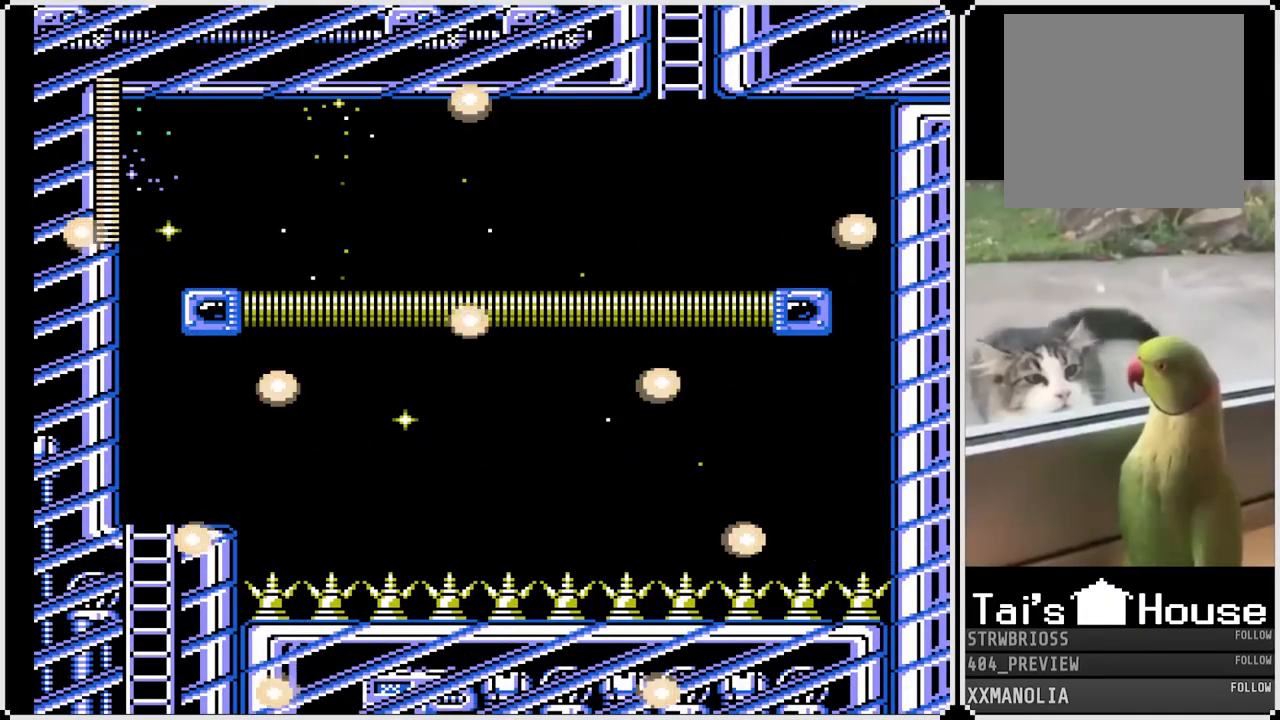
{"buttons": ["SQUARE"], "left_stick": "center", "right_stick": "center", "events": []}
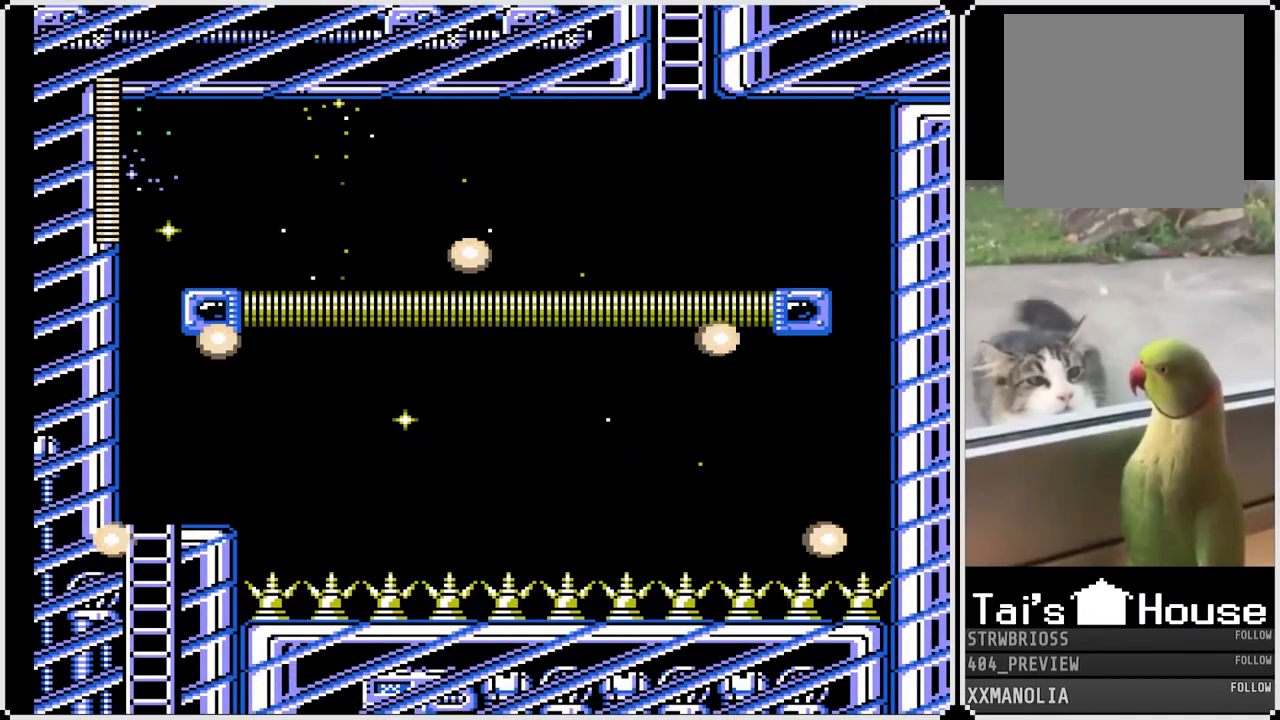
{"buttons": ["SQUARE"], "left_stick": "center", "right_stick": "center", "events": []}
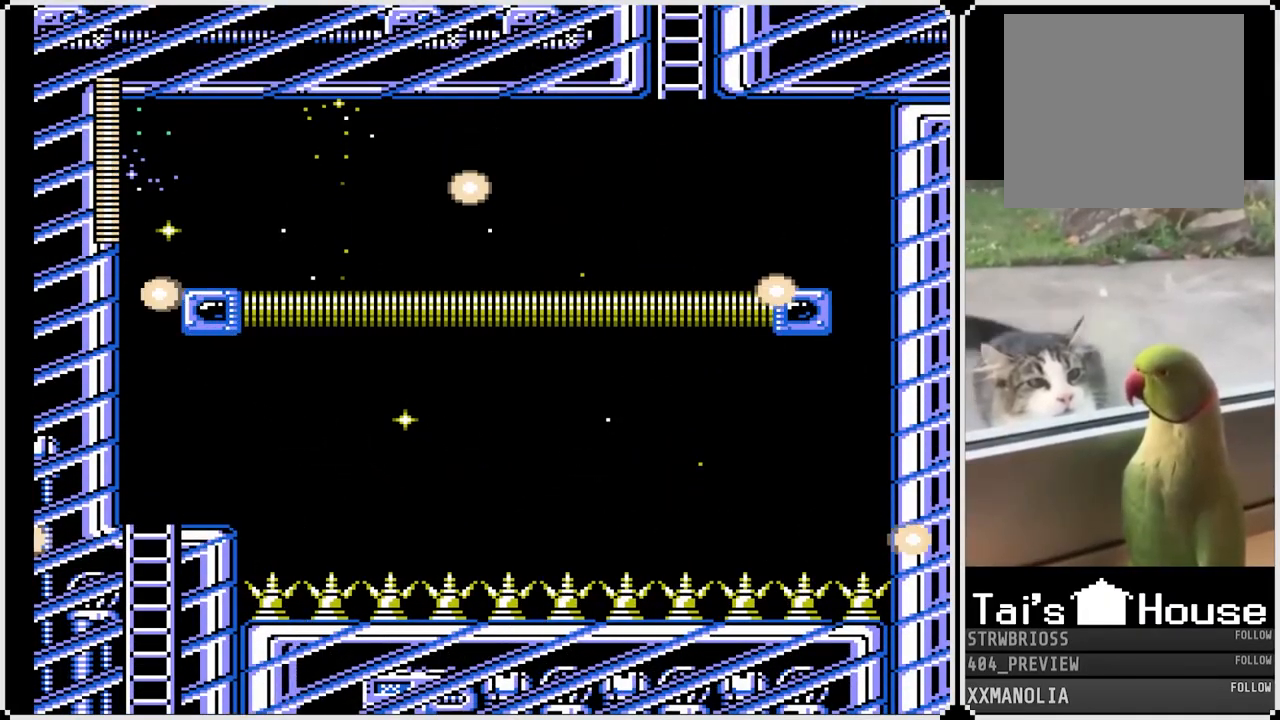
{"buttons": ["SQUARE"], "left_stick": "center", "right_stick": "center", "events": []}
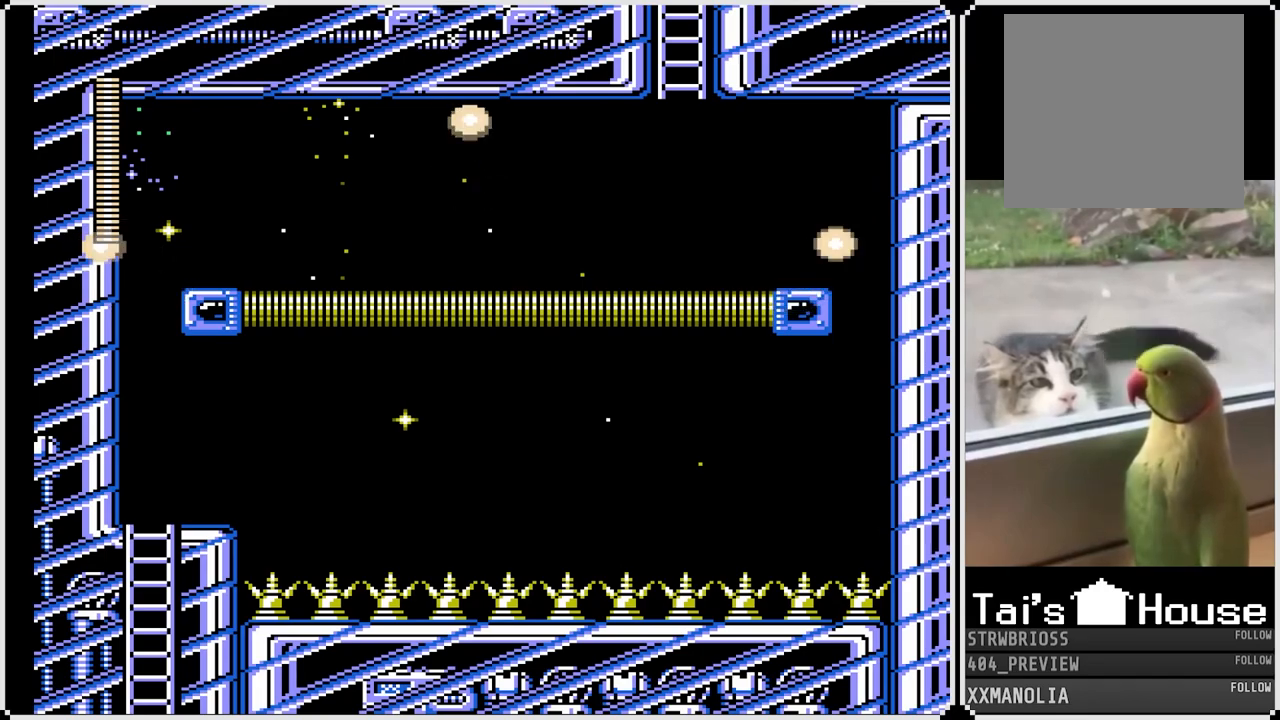
{"buttons": ["SQUARE"], "left_stick": "center", "right_stick": "center", "events": []}
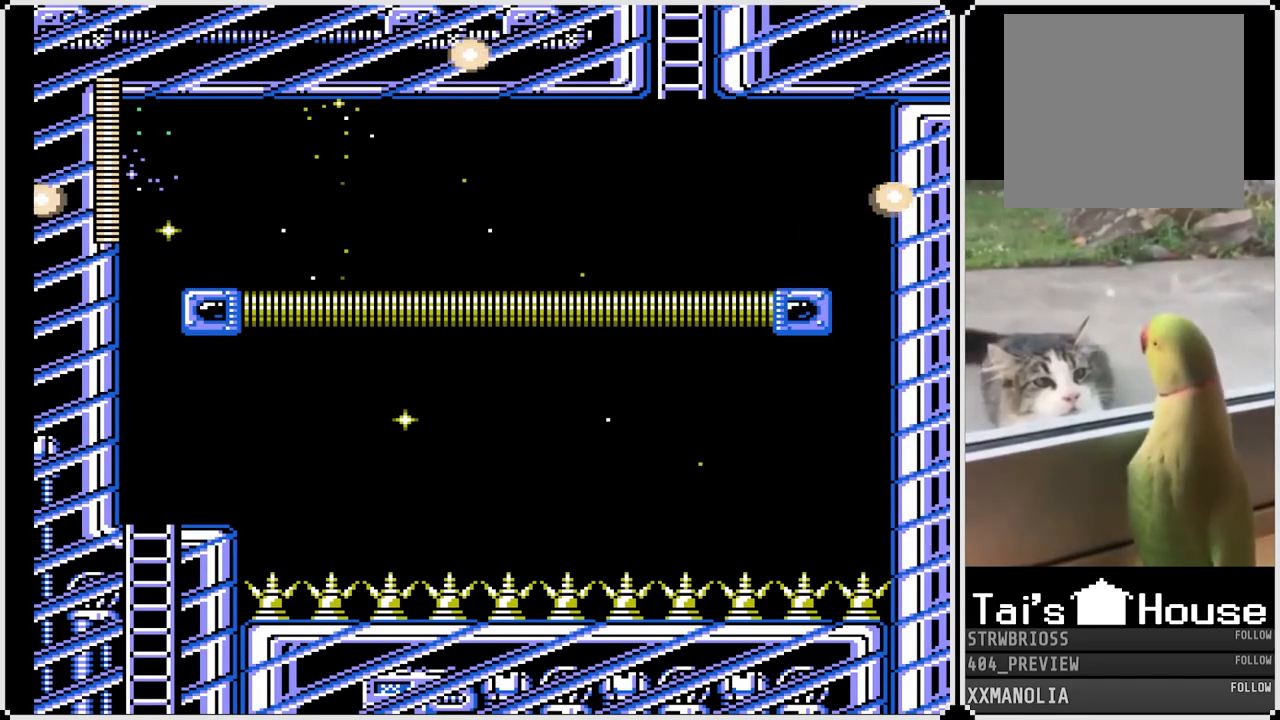
{"buttons": ["SQUARE"], "left_stick": "center", "right_stick": "center", "events": []}
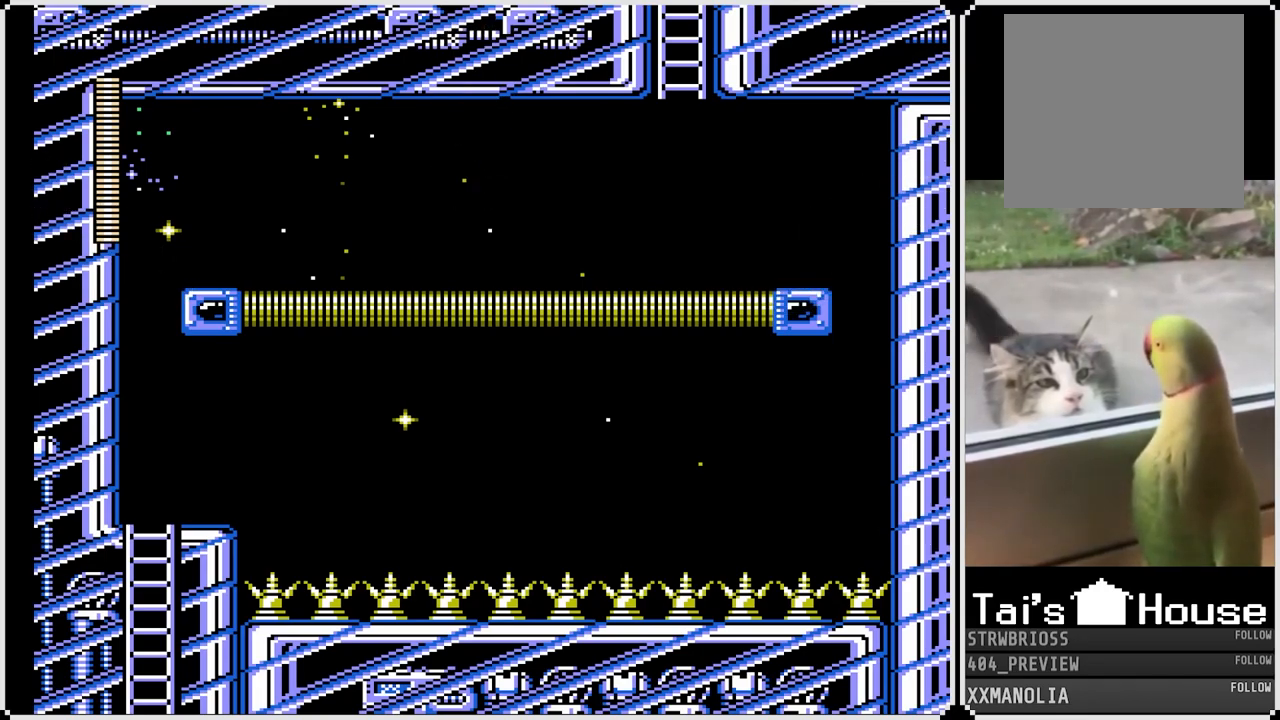
{"buttons": ["SQUARE"], "left_stick": "center", "right_stick": "center", "events": []}
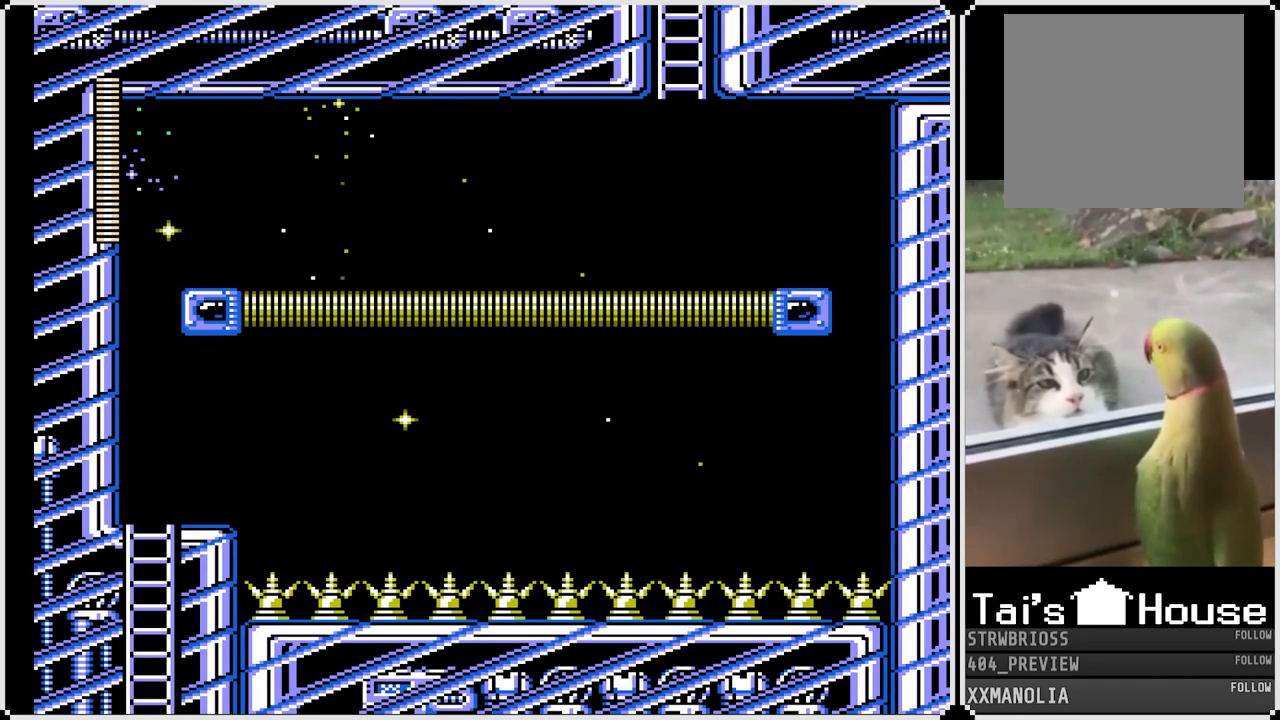
{"buttons": ["SQUARE"], "left_stick": "center", "right_stick": "center", "events": []}
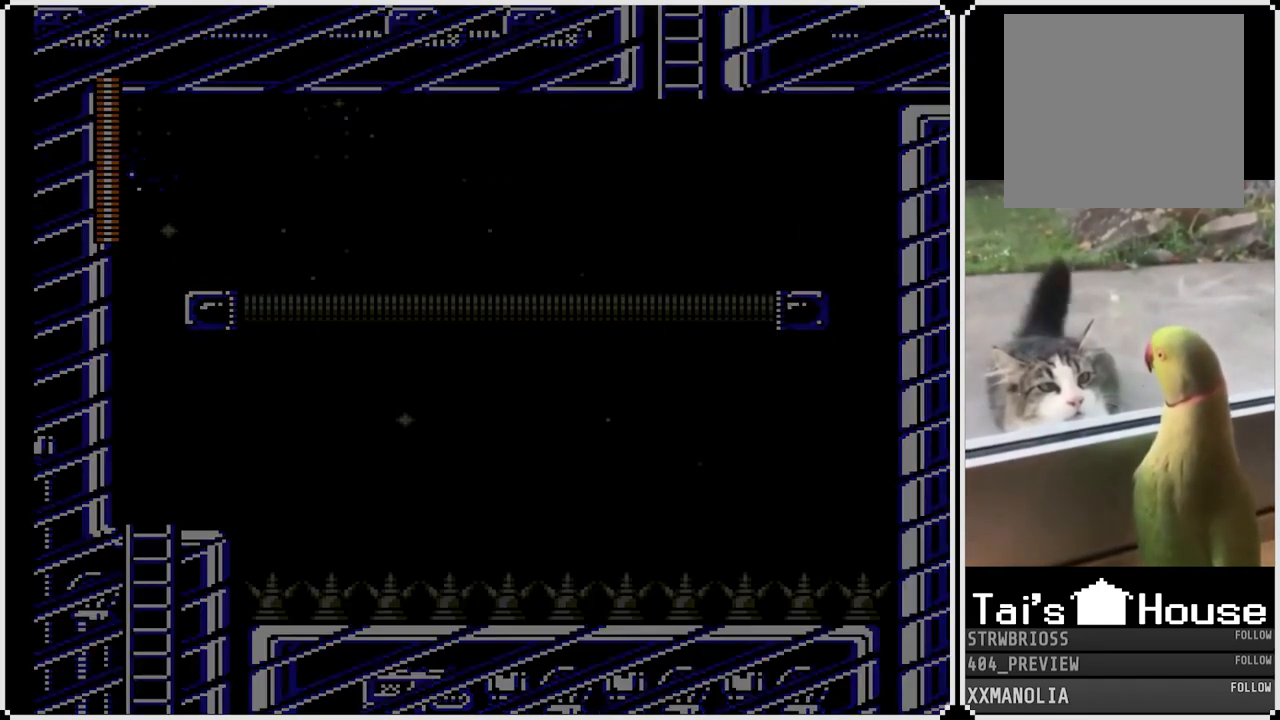
{"buttons": ["SQUARE"], "left_stick": "center", "right_stick": "center", "events": []}
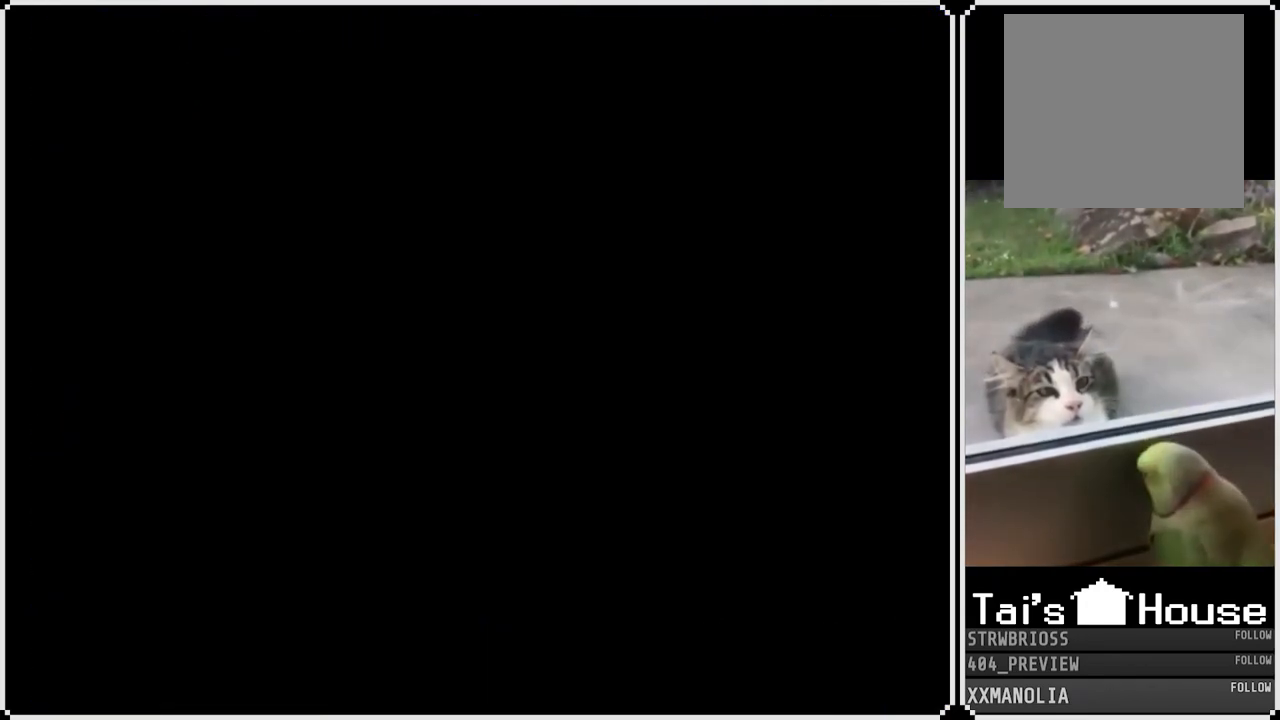
{"buttons": ["SQUARE"], "left_stick": "center", "right_stick": "center", "events": []}
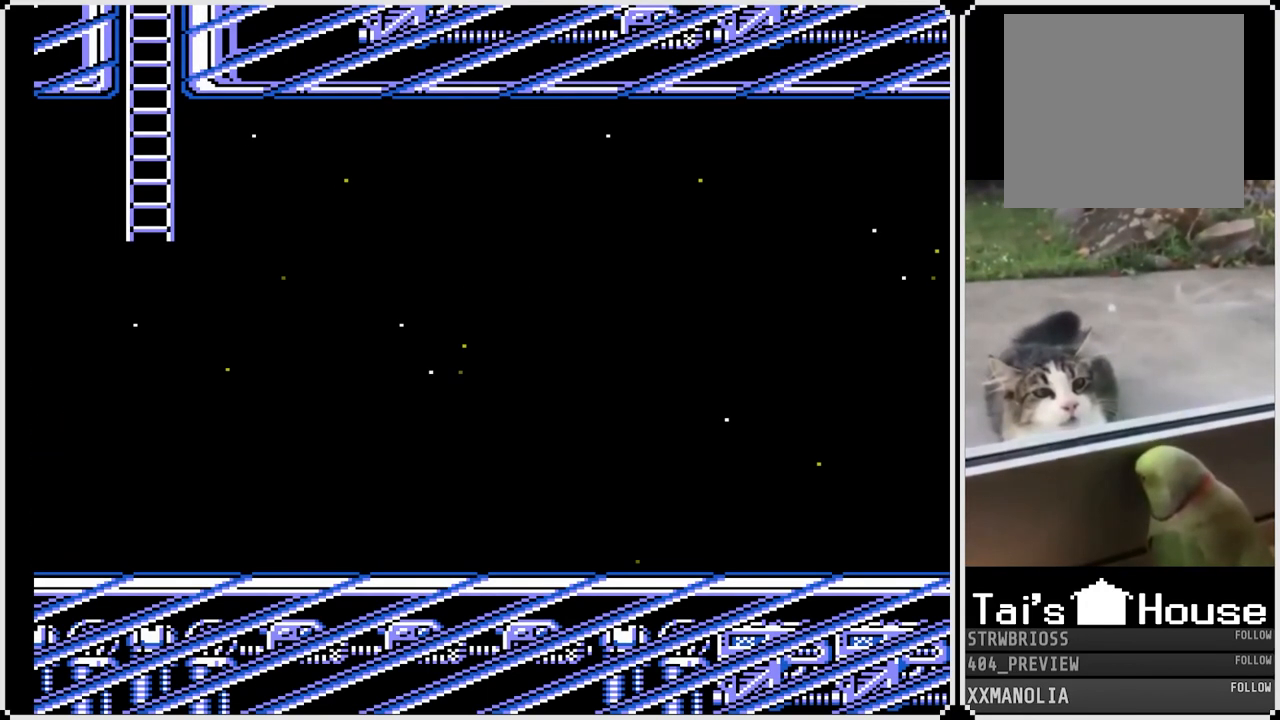
{"buttons": ["SQUARE"], "left_stick": "center", "right_stick": "center", "events": []}
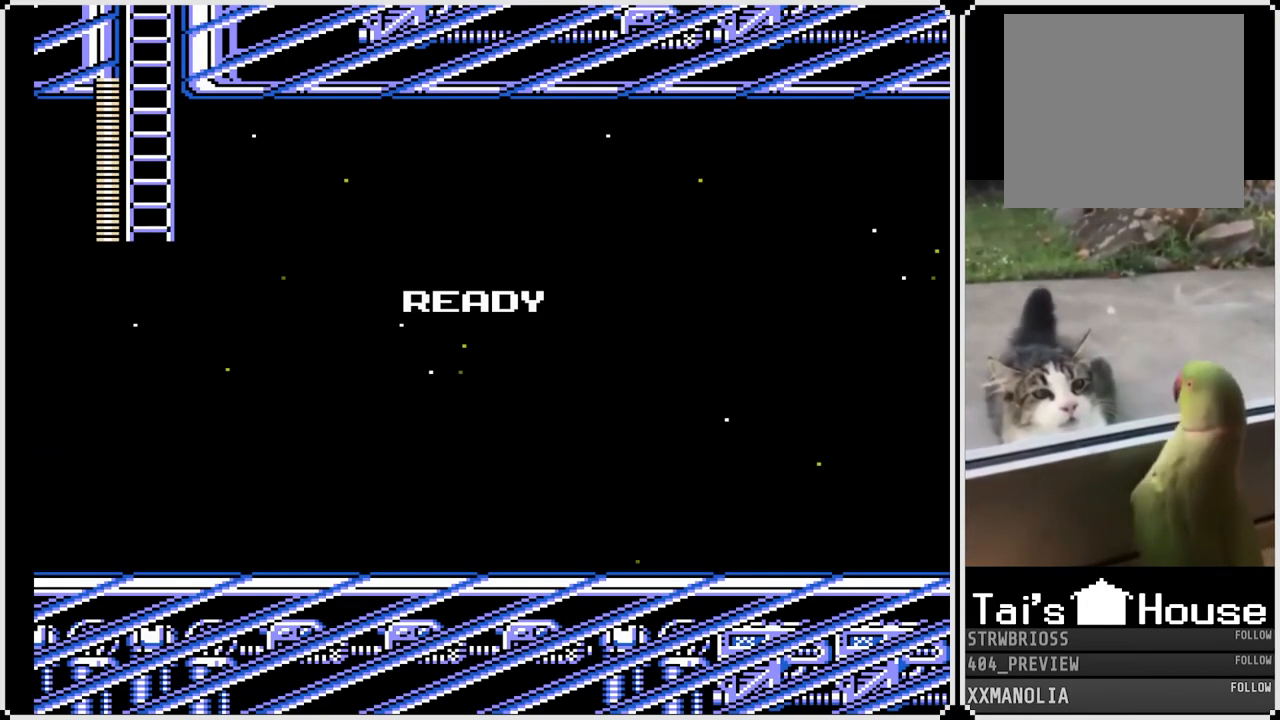
{"buttons": ["SQUARE"], "left_stick": "center", "right_stick": "center", "events": []}
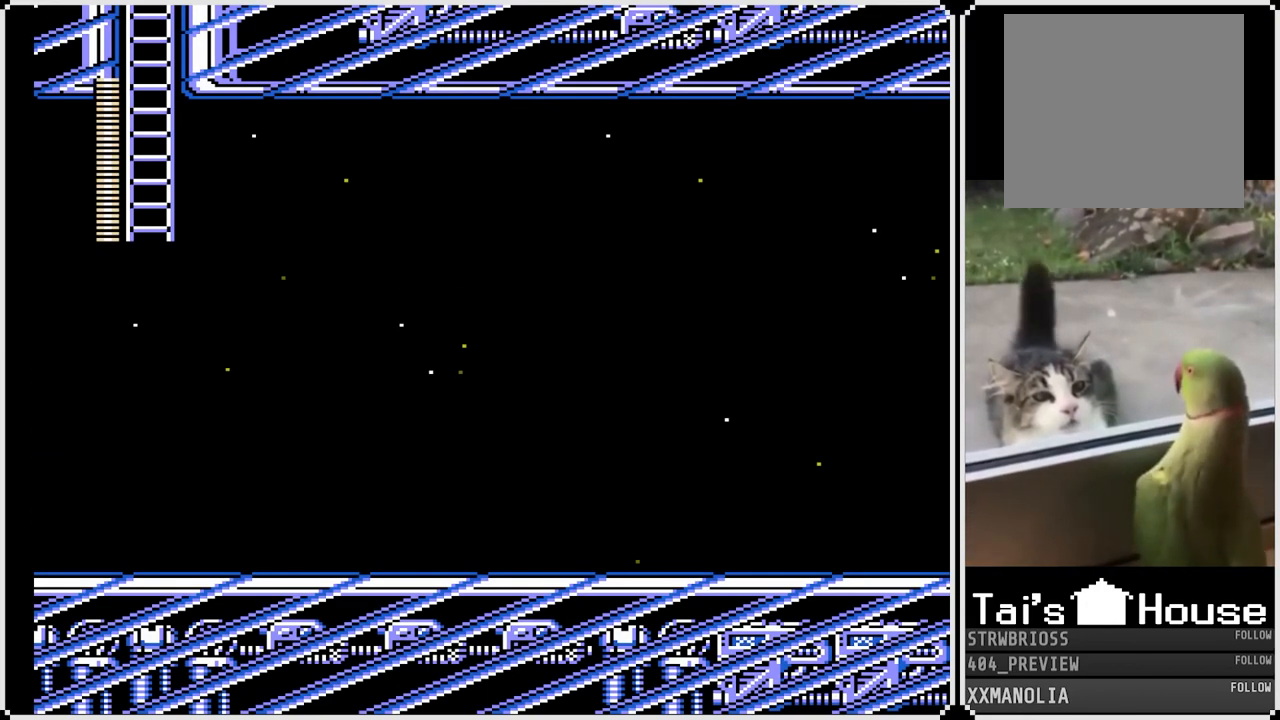
{"buttons": ["SQUARE"], "left_stick": "center", "right_stick": "center", "events": []}
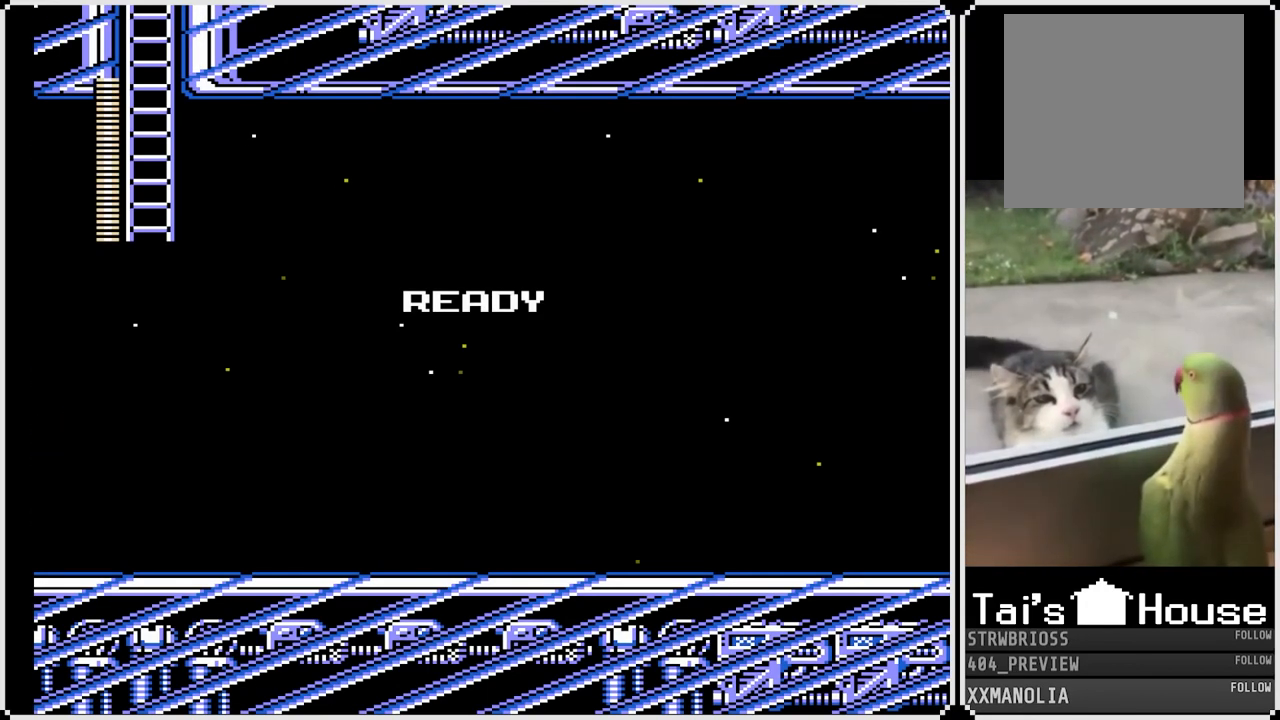
{"buttons": ["SQUARE"], "left_stick": "center", "right_stick": "center", "events": []}
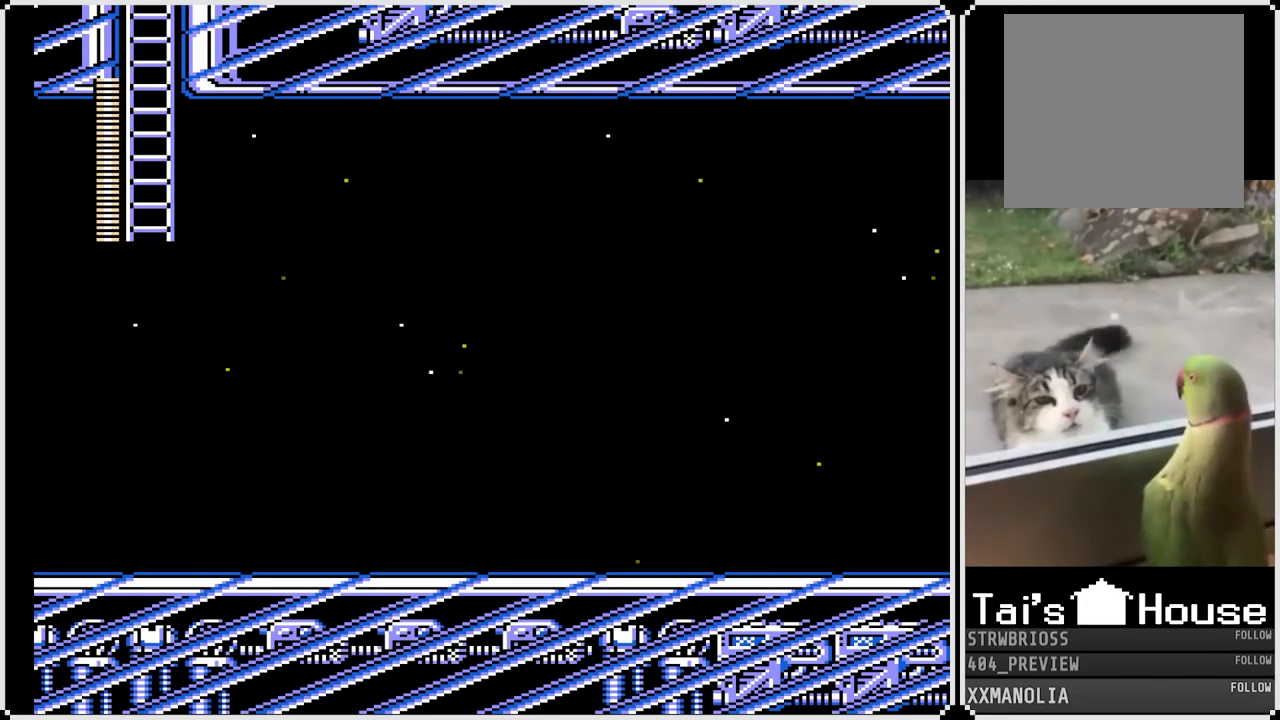
{"buttons": ["SQUARE"], "left_stick": "center", "right_stick": "center", "events": []}
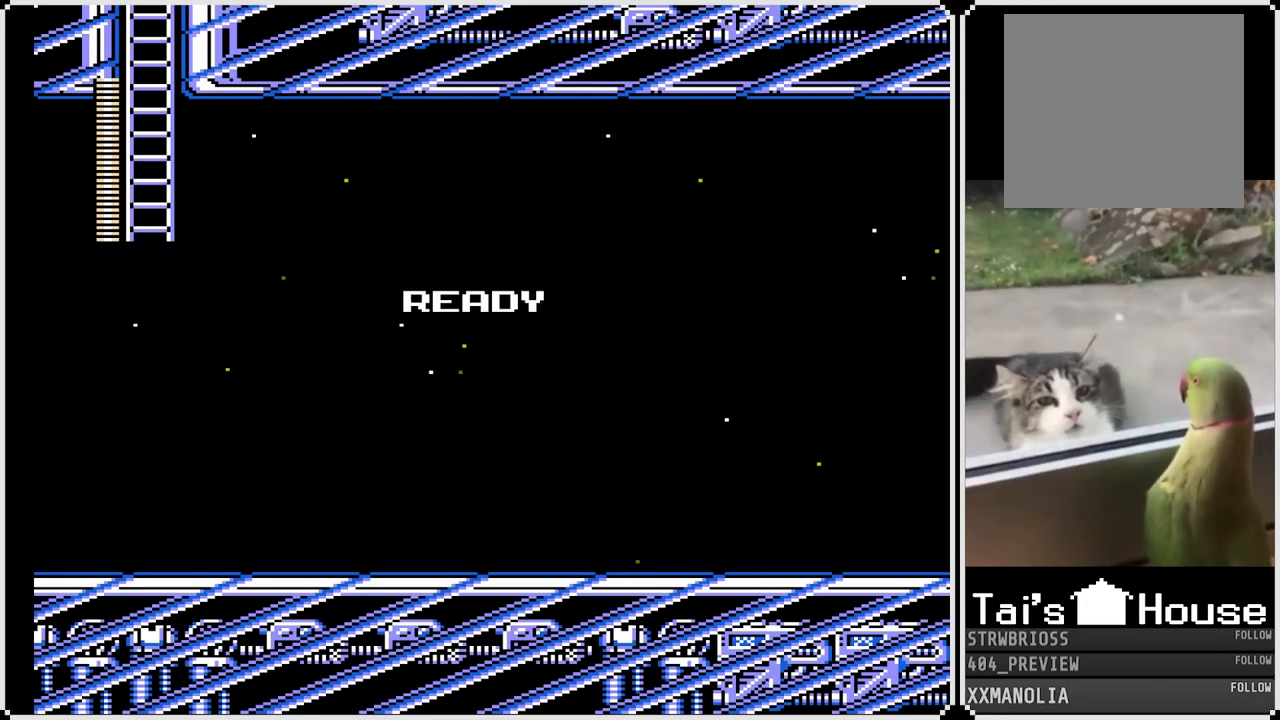
{"buttons": ["SQUARE"], "left_stick": "center", "right_stick": "center", "events": []}
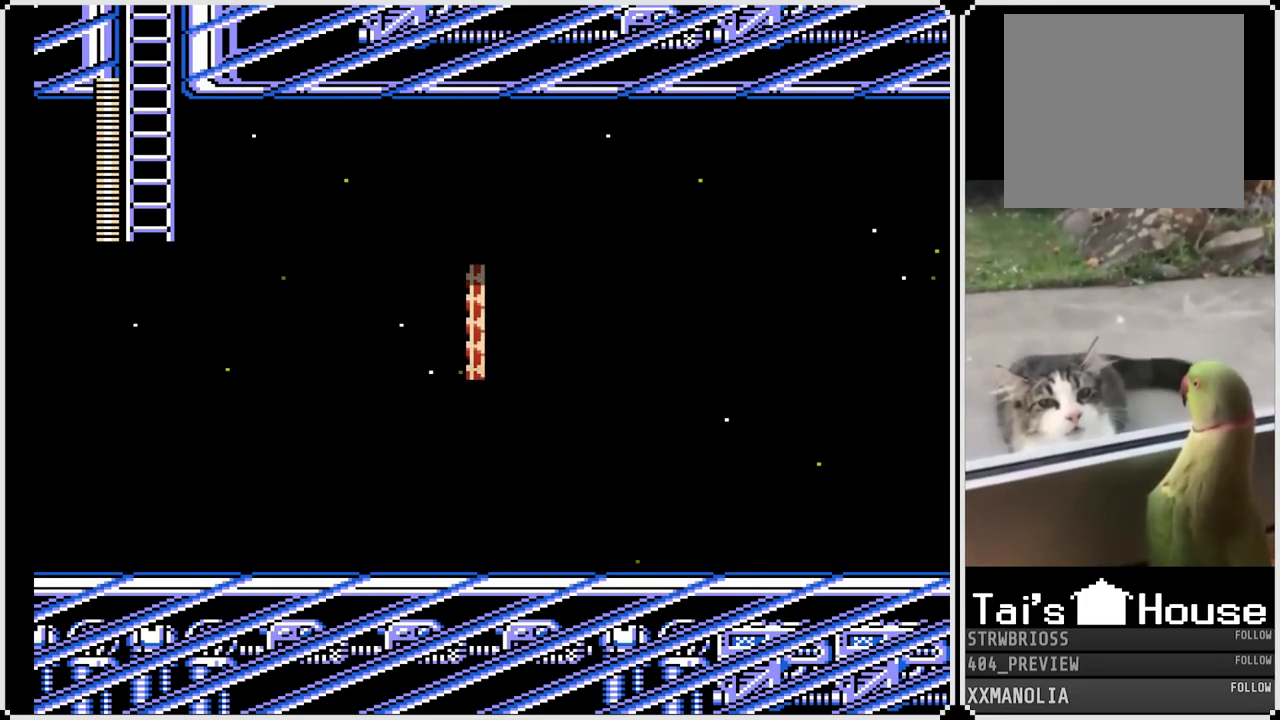
{"buttons": ["SQUARE", "DPAD_RIGHT"], "left_stick": "center", "right_stick": "center", "events": [[117, "DPAD_RIGHT", "down"], [183, "SQUARE", "up"], [317, "SQUARE", "down"]]}
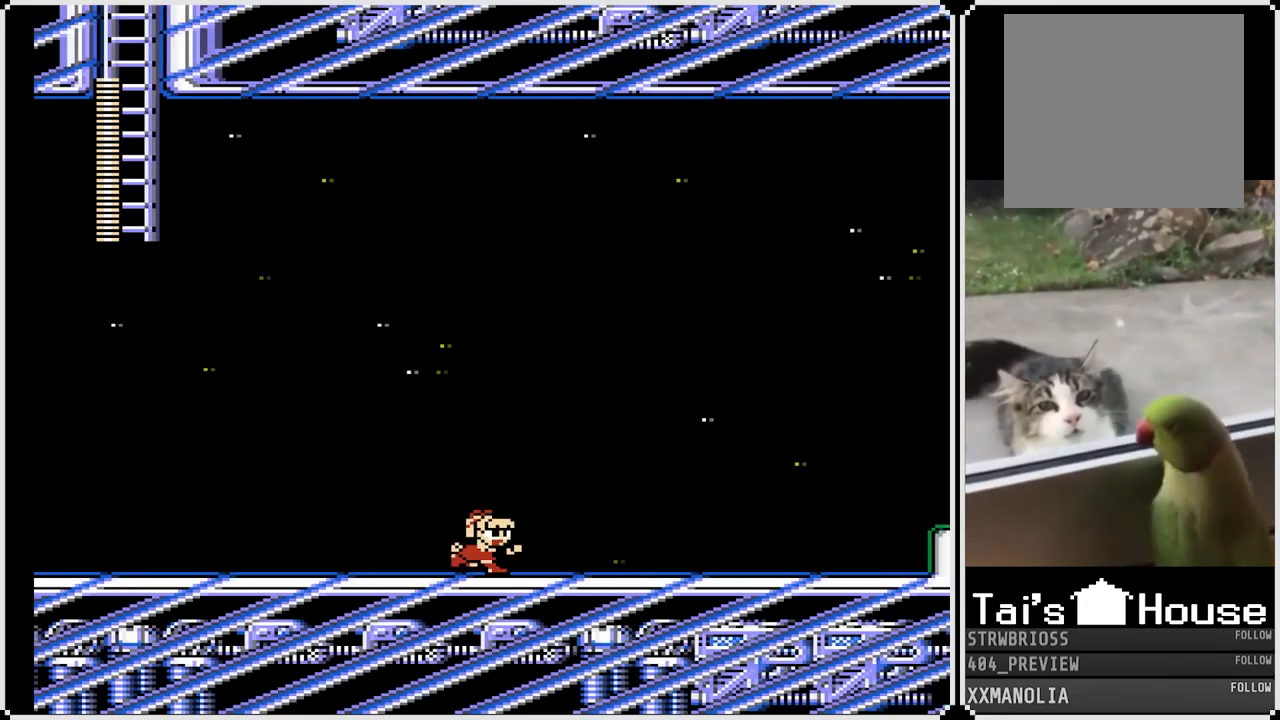
{"buttons": ["SQUARE", "DPAD_RIGHT"], "left_stick": "center", "right_stick": "center", "events": []}
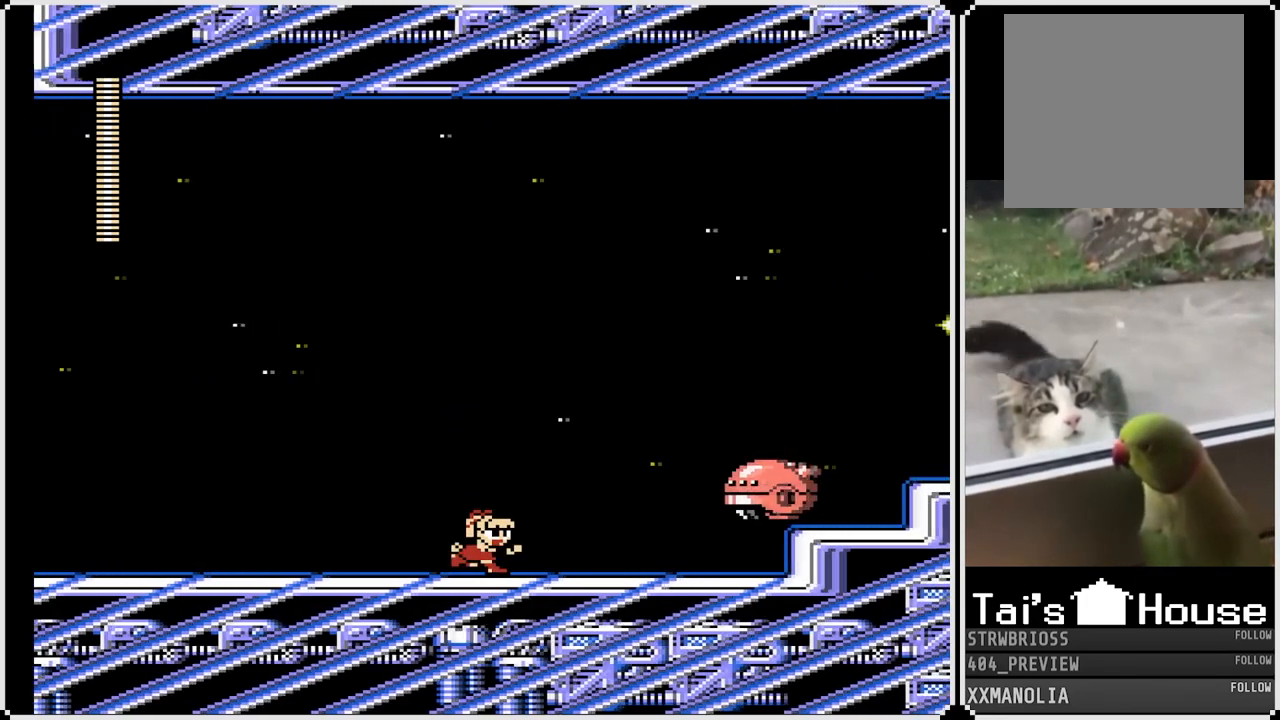
{"buttons": ["SQUARE"], "left_stick": "center", "right_stick": "center", "events": [[50, "SQUARE", "up"], [100, "DPAD_RIGHT", "up"], [150, "SQUARE", "down"], [233, "SQUARE", "up"], [283, "SQUARE", "down"], [383, "SQUARE", "up"], [433, "SQUARE", "down"]]}
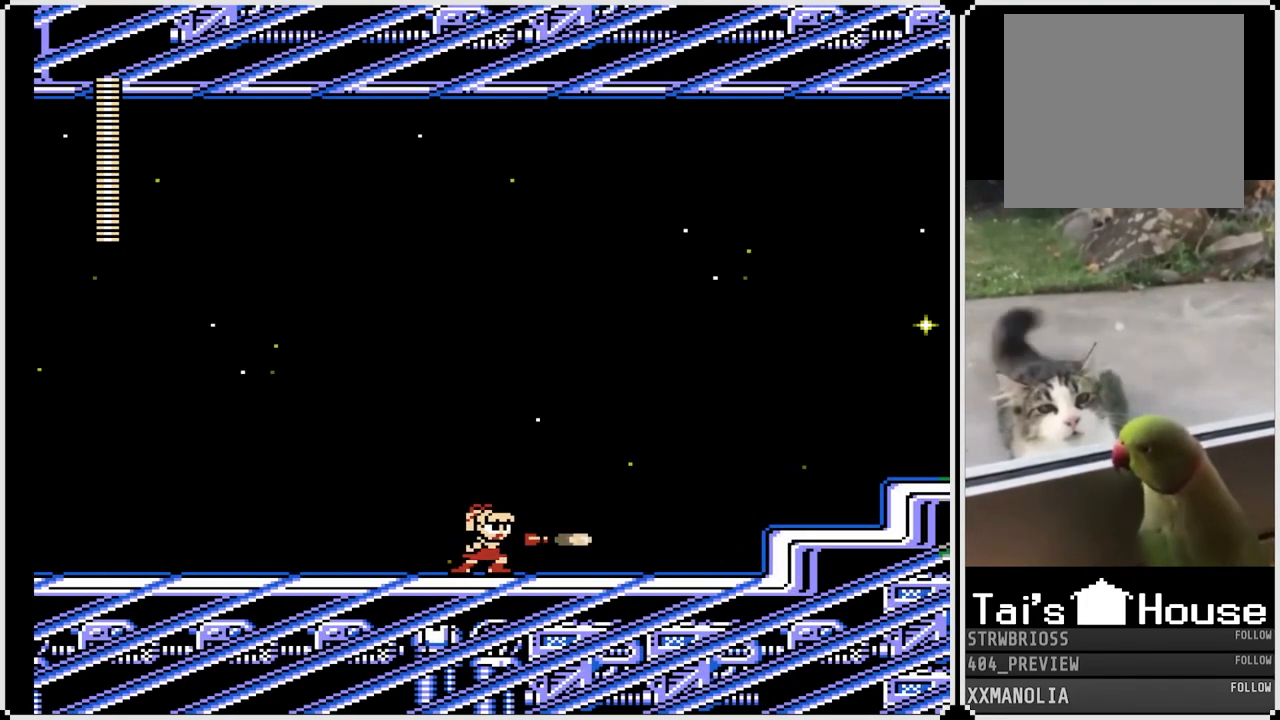
{"buttons": ["SQUARE", "DPAD_RIGHT"], "left_stick": "center", "right_stick": "center", "events": [[33, "DPAD_RIGHT", "down"], [33, "SQUARE", "up"], [83, "SQUARE", "down"], [167, "CROSS", "down"], [217, "SQUARE", "up"], [450, "CROSS", "up"], [450, "SQUARE", "down"]]}
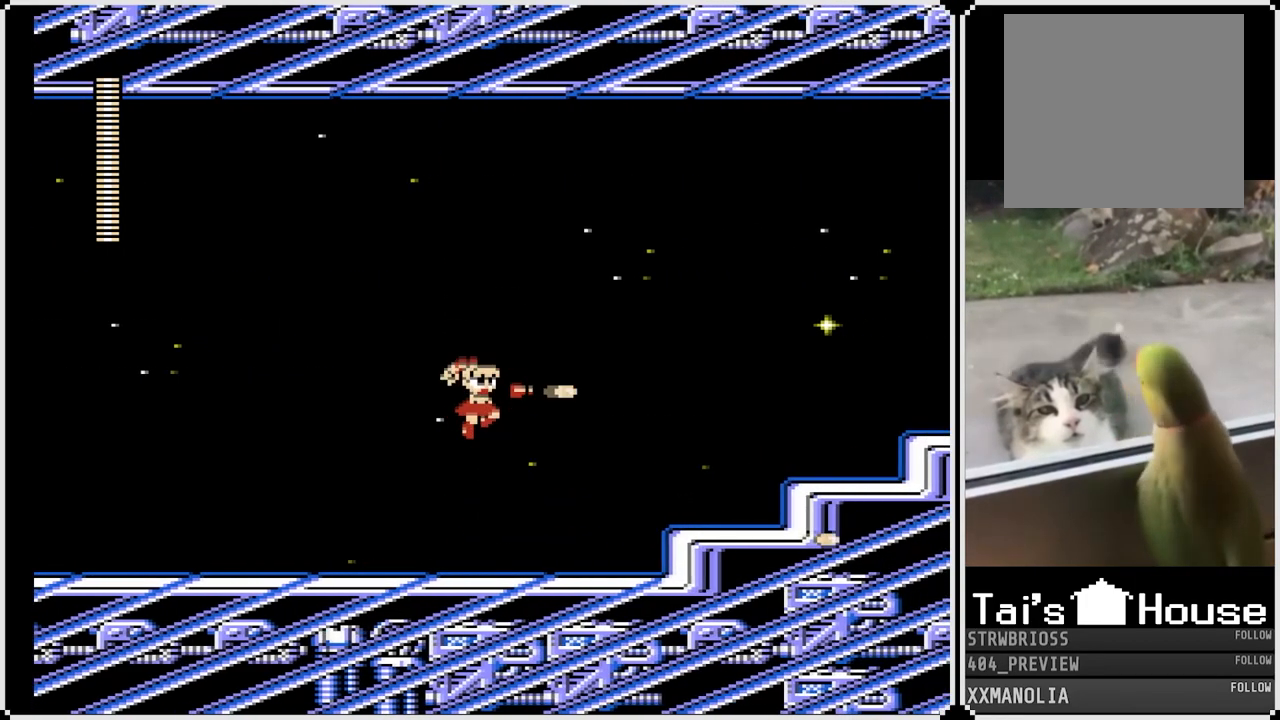
{"buttons": ["CROSS", "DPAD_RIGHT"], "left_stick": "center", "right_stick": "center", "events": [[33, "SQUARE", "up"], [67, "SQUARE", "down"], [167, "SQUARE", "up"], [333, "CROSS", "down"]]}
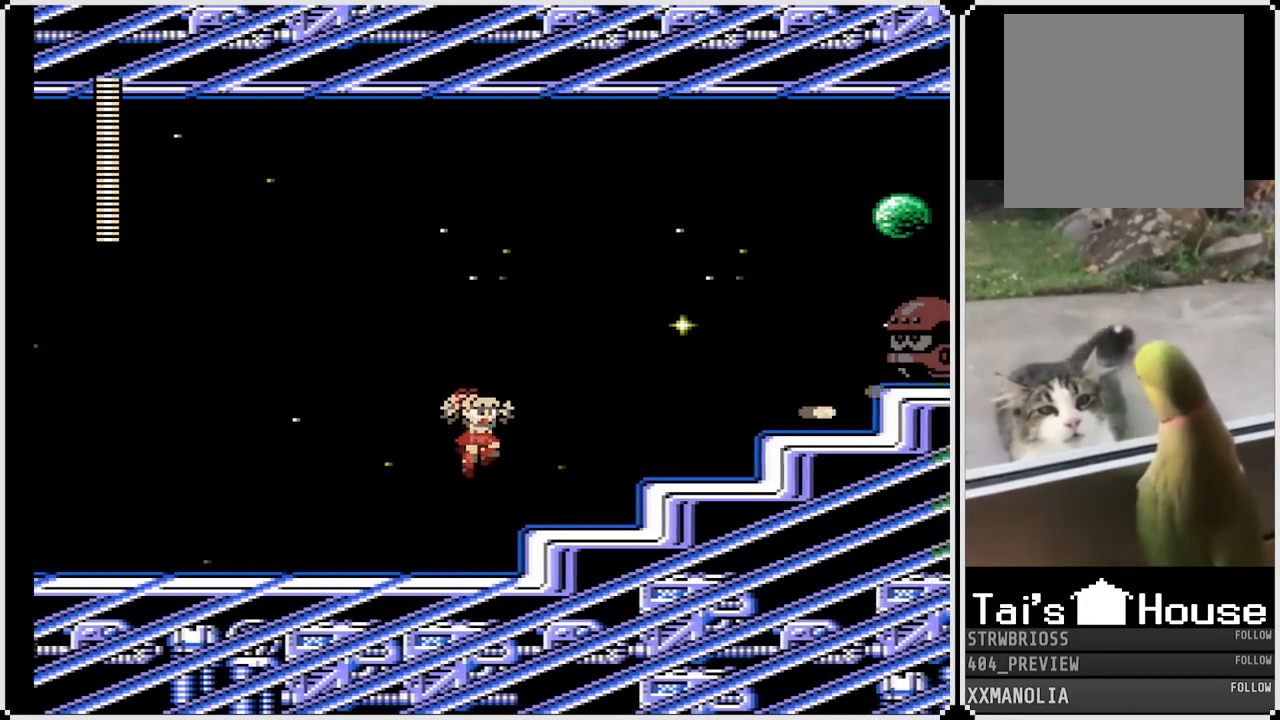
{"buttons": ["CROSS"], "left_stick": "center", "right_stick": "center", "events": [[50, "SQUARE", "down"], [100, "CROSS", "up"], [183, "SQUARE", "up"], [250, "DPAD_RIGHT", "up"], [417, "CROSS", "down"]]}
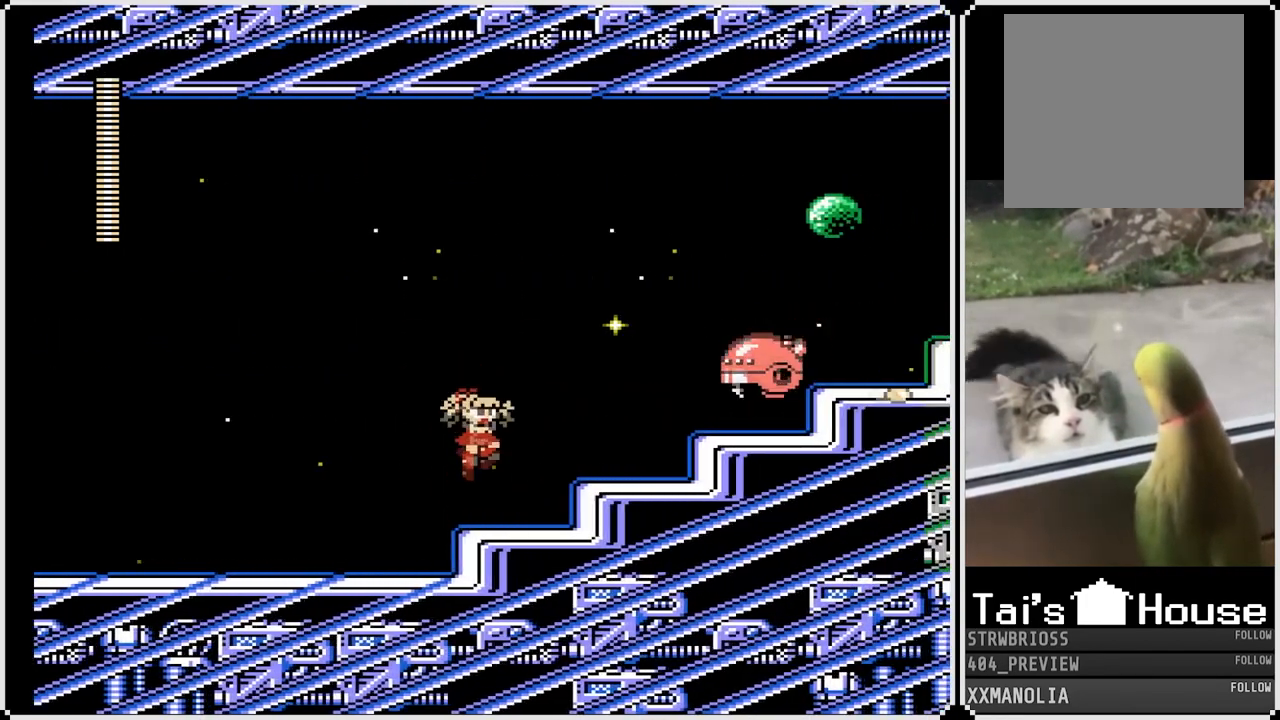
{"buttons": ["DPAD_RIGHT"], "left_stick": "center", "right_stick": "center", "events": [[33, "SQUARE", "down"], [133, "CROSS", "up"], [150, "SQUARE", "up"], [200, "SQUARE", "down"], [300, "SQUARE", "up"], [333, "SQUARE", "down"], [450, "SQUARE", "up"], [483, "DPAD_RIGHT", "down"]]}
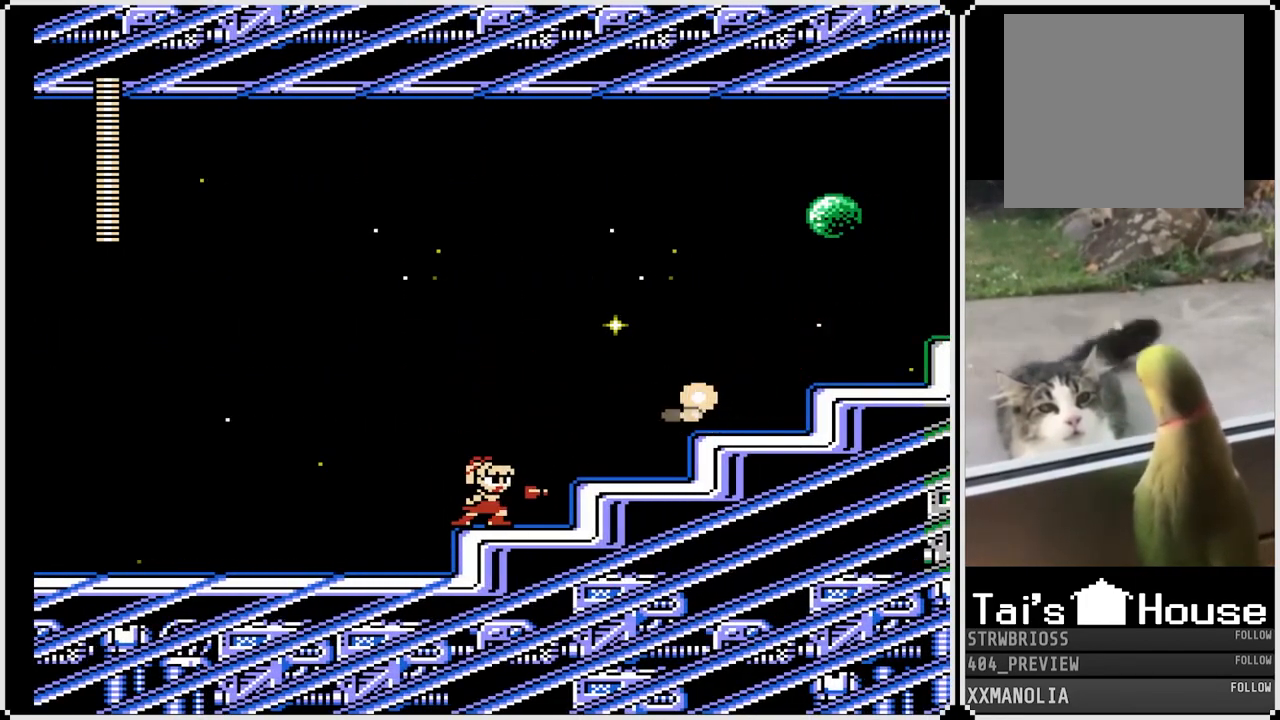
{"buttons": ["DPAD_RIGHT"], "left_stick": "center", "right_stick": "center", "events": [[50, "CROSS", "down"], [133, "SQUARE", "down"], [233, "CROSS", "up"], [383, "SQUARE", "up"]]}